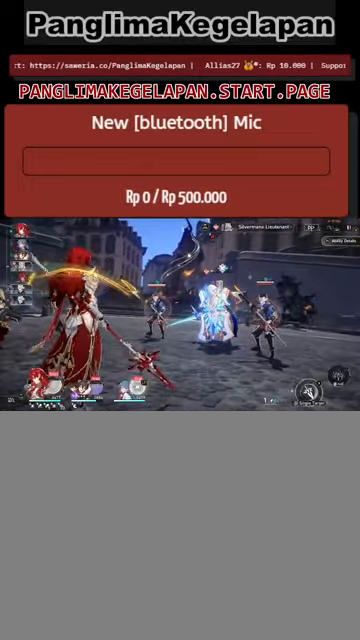
Gameplay with a controller (PlayStation layout); each line is a JSON object with the inputs held at the frame after it. "events" lists button and stick changes between this image and that frame as [ms after this image, input, new state], when the widget could be followed in between.
{"buttons": ["R2"], "left_stick": "center", "right_stick": "center", "events": []}
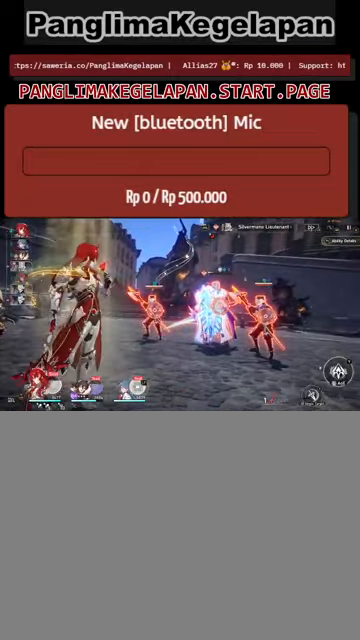
{"buttons": ["R2"], "left_stick": "center", "right_stick": "center", "events": []}
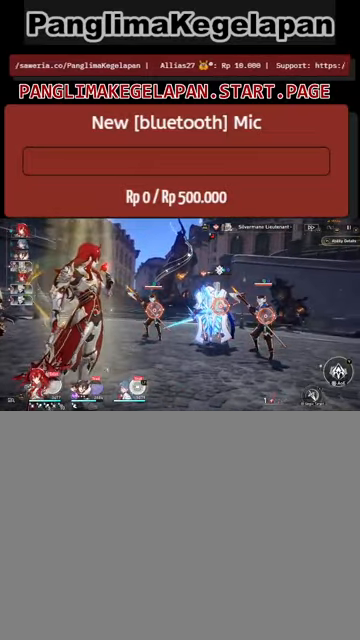
{"buttons": ["R2"], "left_stick": "center", "right_stick": "center", "events": [[334, "TRIANGLE", "down"], [467, "TRIANGLE", "up"]]}
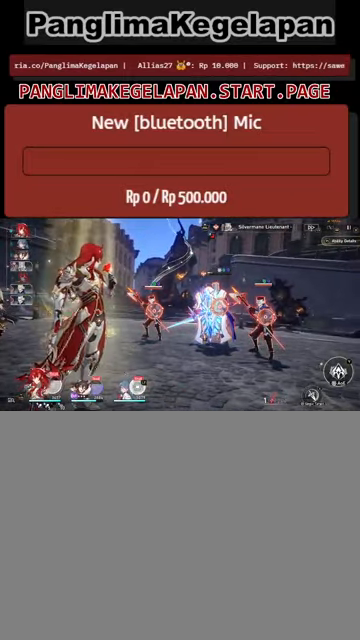
{"buttons": ["R2"], "left_stick": "center", "right_stick": "center", "events": []}
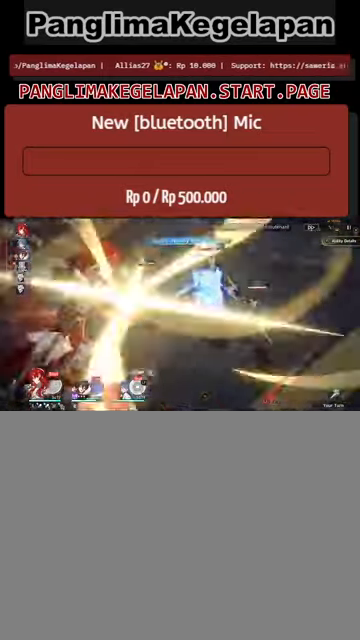
{"buttons": ["R2"], "left_stick": "center", "right_stick": "center", "events": []}
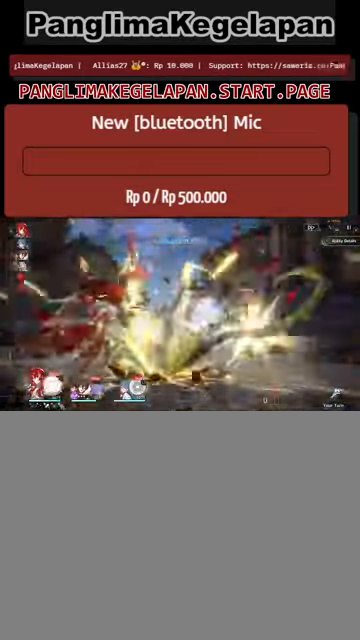
{"buttons": ["L2", "R2"], "left_stick": "center", "right_stick": "center", "events": [[334, "L2", "down"]]}
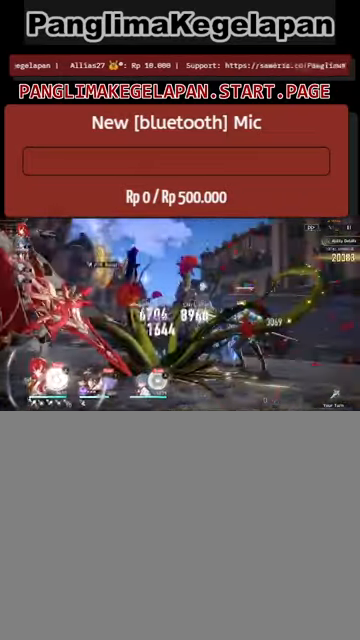
{"buttons": ["L2", "R2"], "left_stick": "center", "right_stick": "center", "events": []}
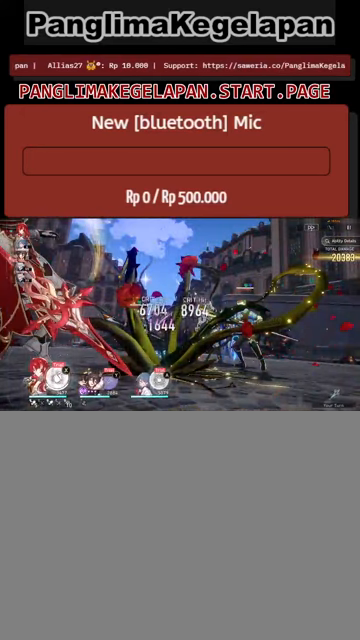
{"buttons": ["L2", "R2"], "left_stick": "center", "right_stick": "center", "events": [[333, "SQUARE", "down"], [466, "SQUARE", "up"]]}
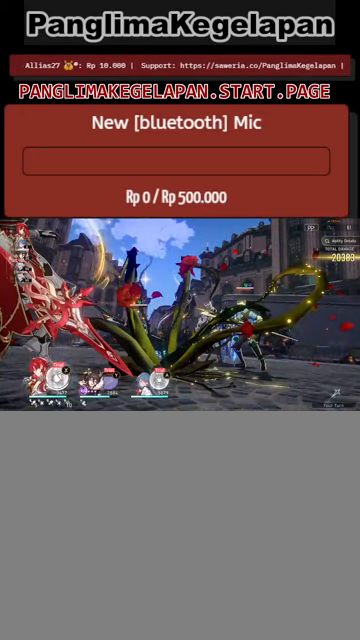
{"buttons": ["R2"], "left_stick": "center", "right_stick": "center", "events": [[266, "L2", "up"]]}
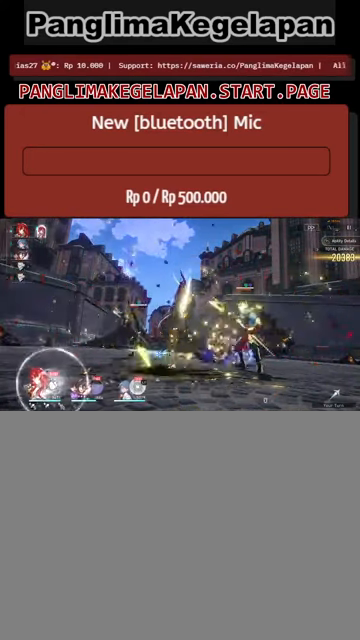
{"buttons": ["R2"], "left_stick": "center", "right_stick": "center", "events": []}
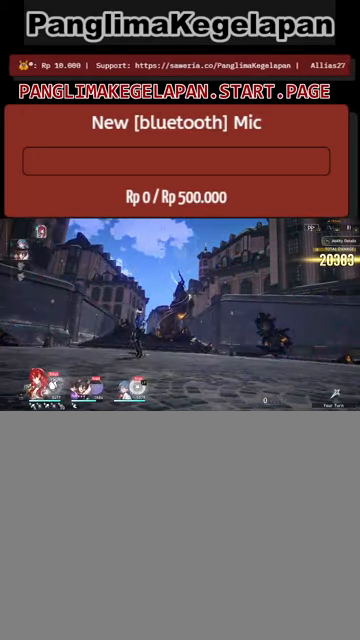
{"buttons": ["R2"], "left_stick": "center", "right_stick": "center", "events": []}
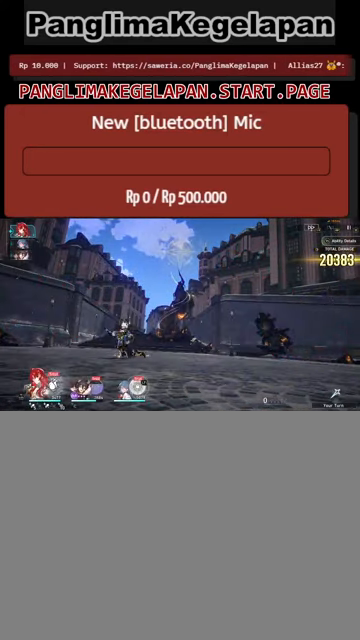
{"buttons": ["R2"], "left_stick": "center", "right_stick": "center", "events": []}
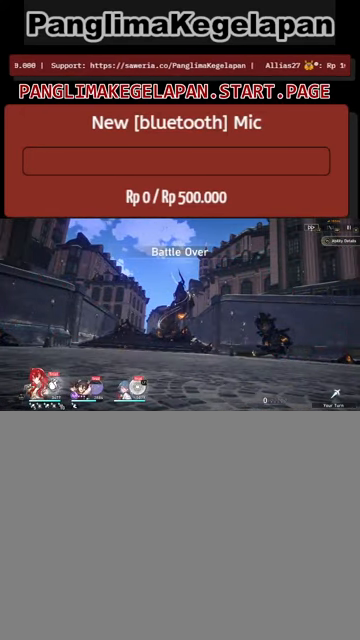
{"buttons": ["R2"], "left_stick": "center", "right_stick": "center", "events": []}
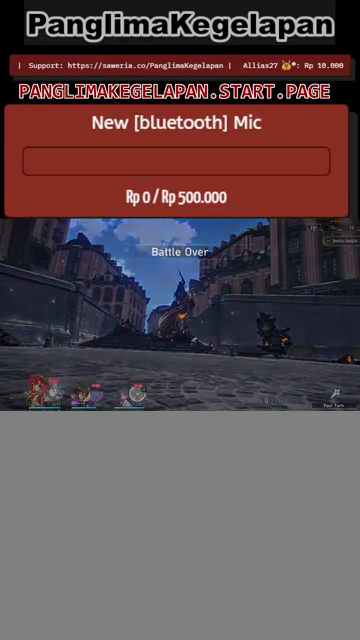
{"buttons": ["R2"], "left_stick": "center", "right_stick": "center", "events": []}
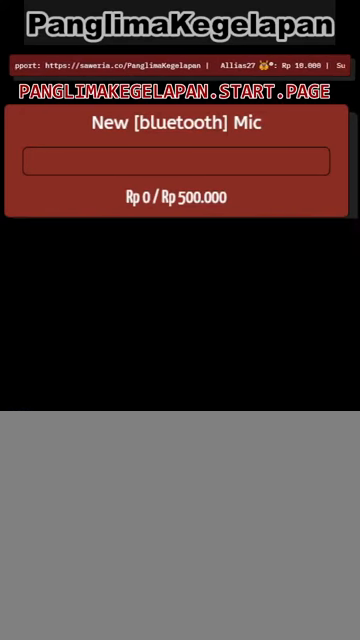
{"buttons": ["R2"], "left_stick": "center", "right_stick": "center", "events": []}
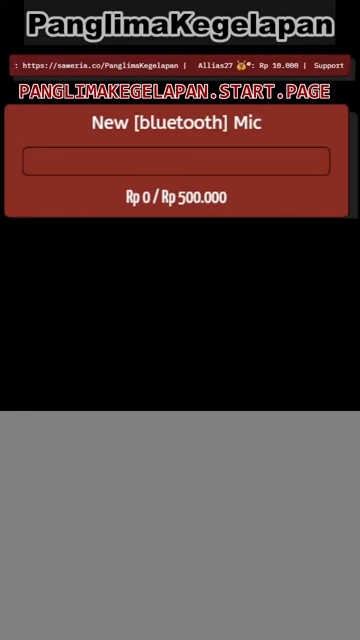
{"buttons": ["R2"], "left_stick": "center", "right_stick": "center", "events": []}
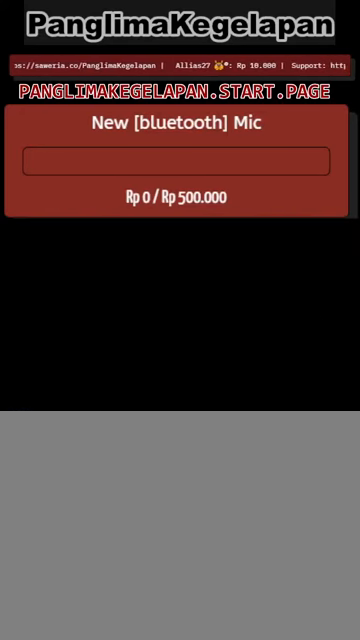
{"buttons": ["R2"], "left_stick": "center", "right_stick": "center", "events": []}
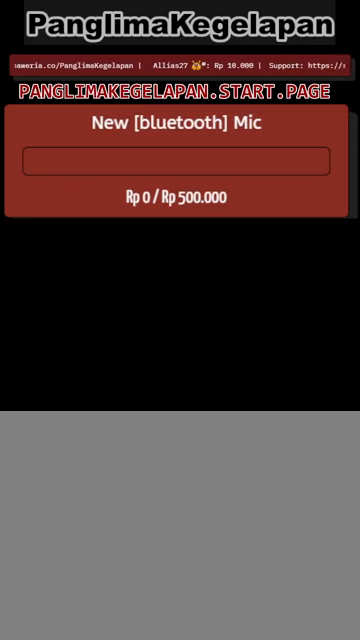
{"buttons": ["R2"], "left_stick": "center", "right_stick": "center", "events": []}
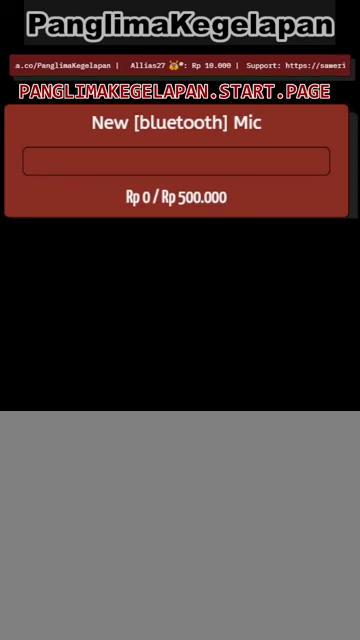
{"buttons": ["R2"], "left_stick": "center", "right_stick": "center", "events": []}
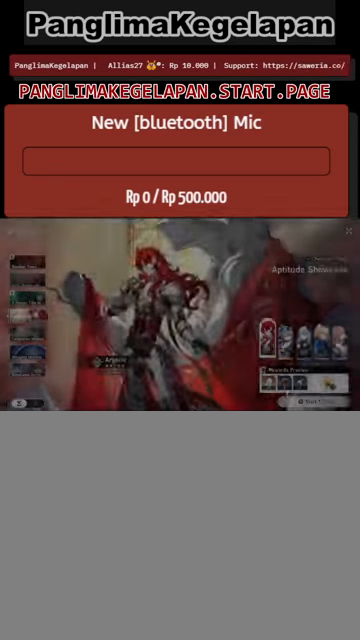
{"buttons": ["R2"], "left_stick": "center", "right_stick": "center", "events": []}
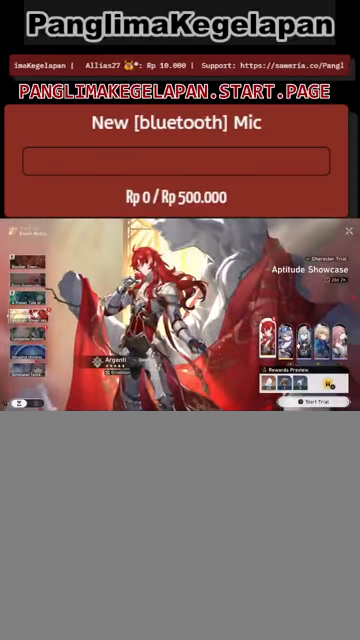
{"buttons": ["R2"], "left_stick": "center", "right_stick": "center", "events": []}
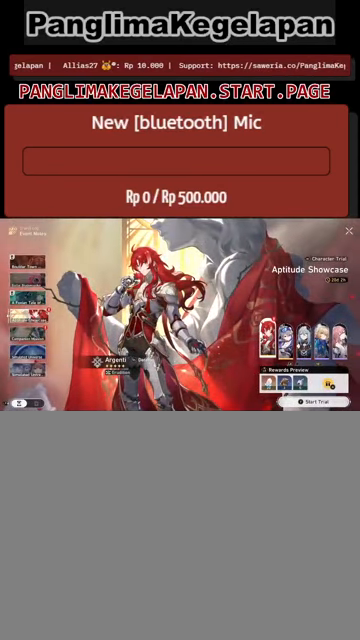
{"buttons": ["R2"], "left_stick": "center", "right_stick": "center", "events": []}
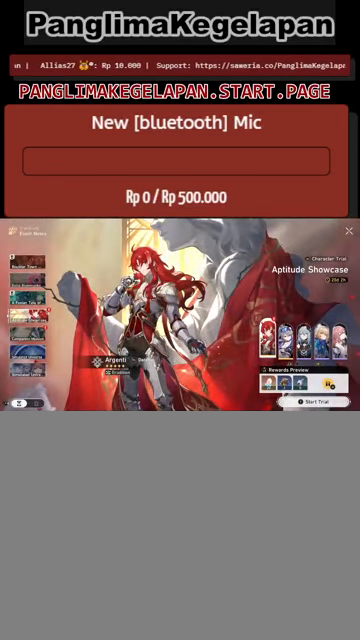
{"buttons": ["R2"], "left_stick": "center", "right_stick": "center", "events": []}
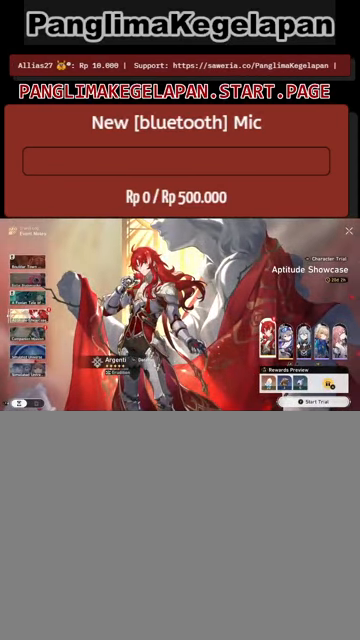
{"buttons": ["R2"], "left_stick": "center", "right_stick": "center", "events": []}
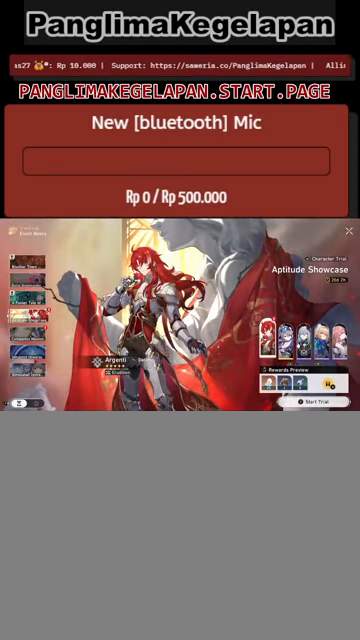
{"buttons": ["R2"], "left_stick": "center", "right_stick": "center", "events": [[233, "CROSS", "down"], [367, "CROSS", "up"]]}
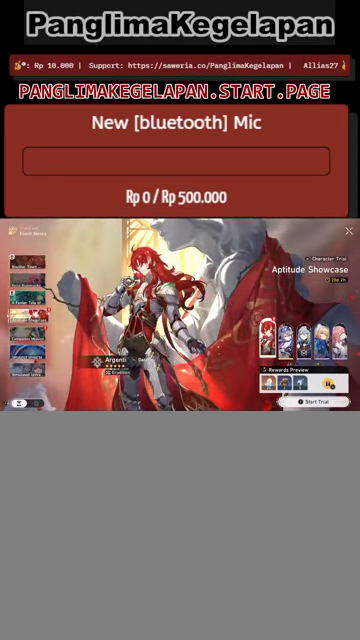
{"buttons": ["R2"], "left_stick": "center", "right_stick": "center", "events": []}
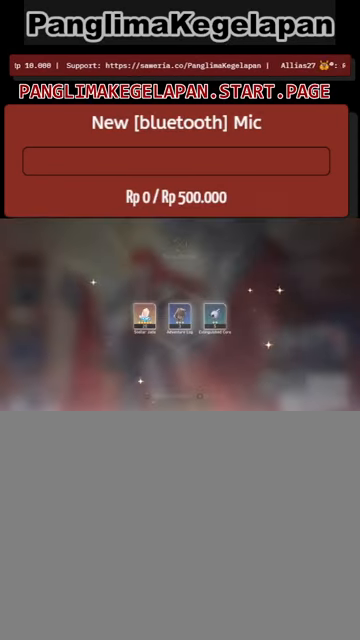
{"buttons": ["R2"], "left_stick": "center", "right_stick": "center", "events": []}
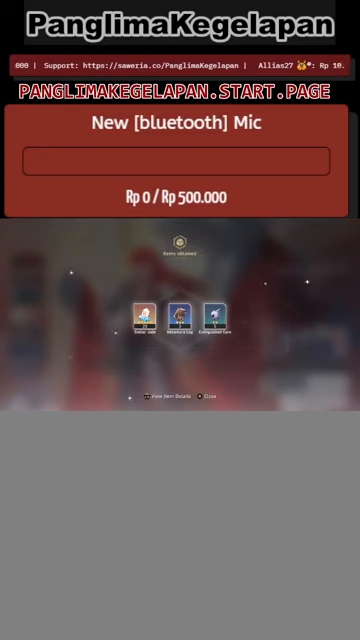
{"buttons": ["R2"], "left_stick": "center", "right_stick": "center", "events": [[334, "CIRCLE", "down"], [400, "CIRCLE", "up"]]}
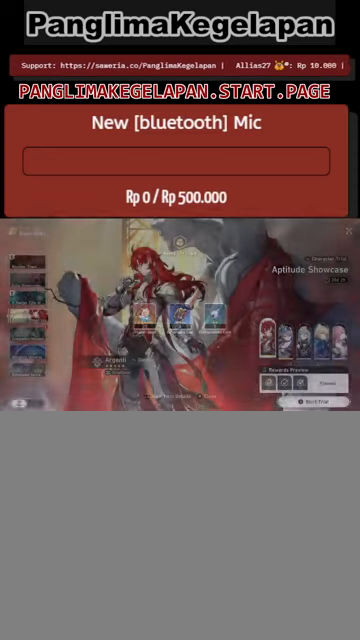
{"buttons": ["R2"], "left_stick": "center", "right_stick": "center", "events": []}
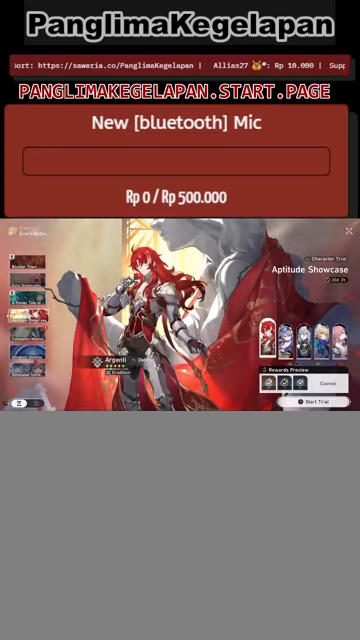
{"buttons": ["R2"], "left_stick": "center", "right_stick": "center", "events": []}